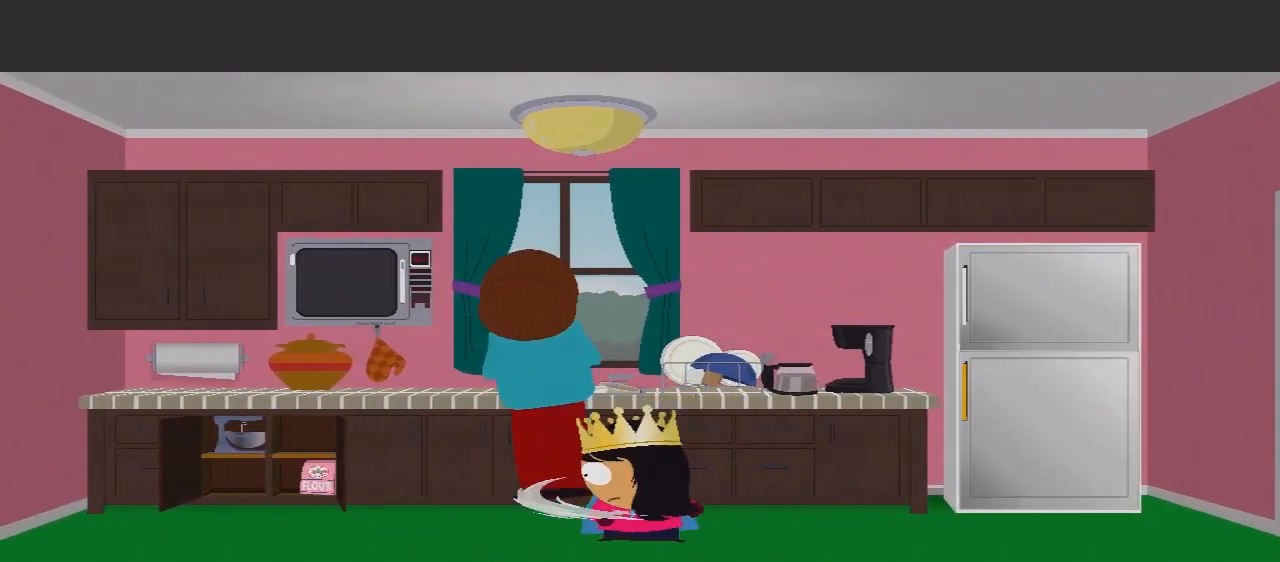
Gameplay with a controller (Xbox layout); each line is a JSON object with the inputs held at the frame after it. "events" lists button and stick changes between this image and that frame as [ms after this image, input, new state], when the widget could be followed in between. Not read: L3 R3.
{"buttons": [], "left_stick": "center", "right_stick": "center", "events": []}
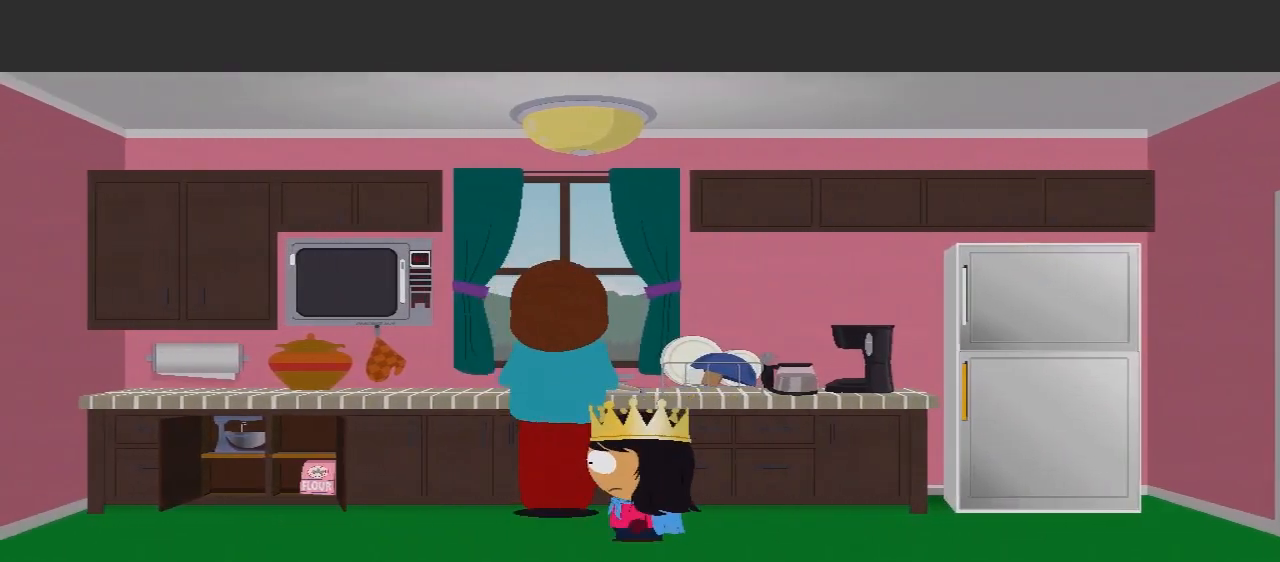
{"buttons": ["X"], "left_stick": "center", "right_stick": "center", "events": [[500, "X", "down"]]}
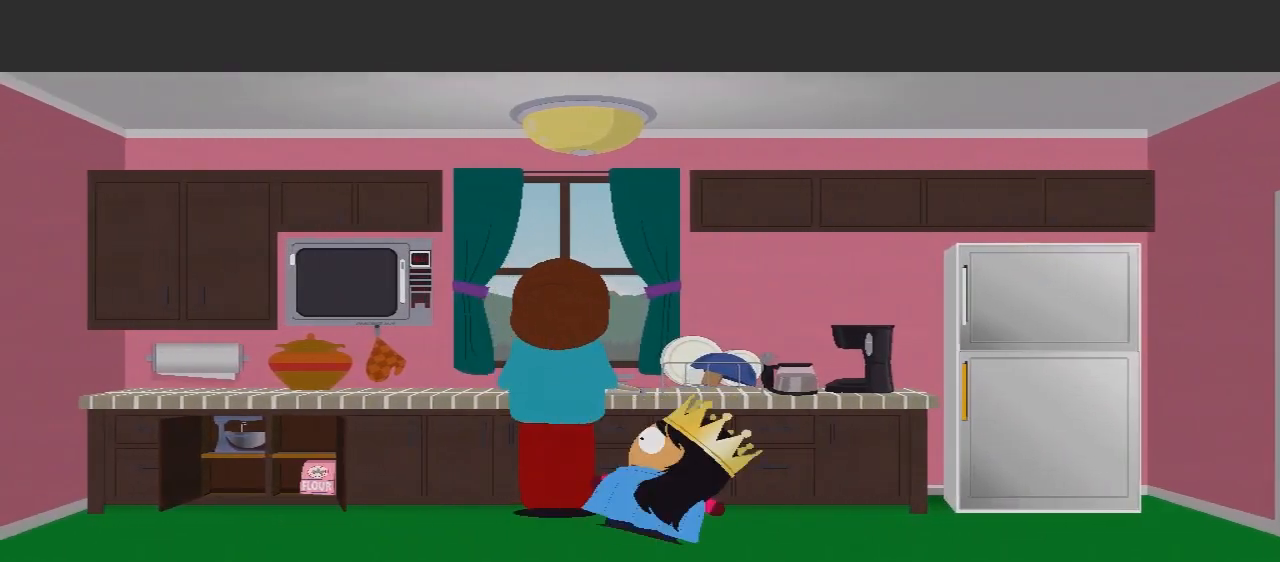
{"buttons": [], "left_stick": "center", "right_stick": "center", "events": [[200, "X", "up"]]}
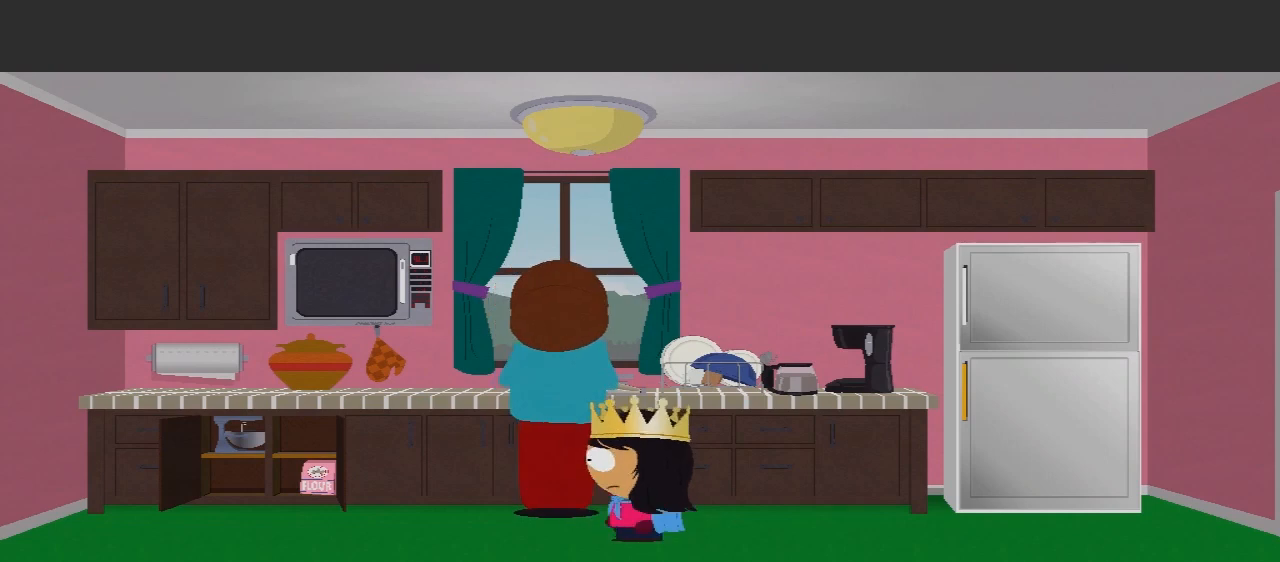
{"buttons": [], "left_stick": "center", "right_stick": "center", "events": [[300, "X", "down"], [500, "X", "up"]]}
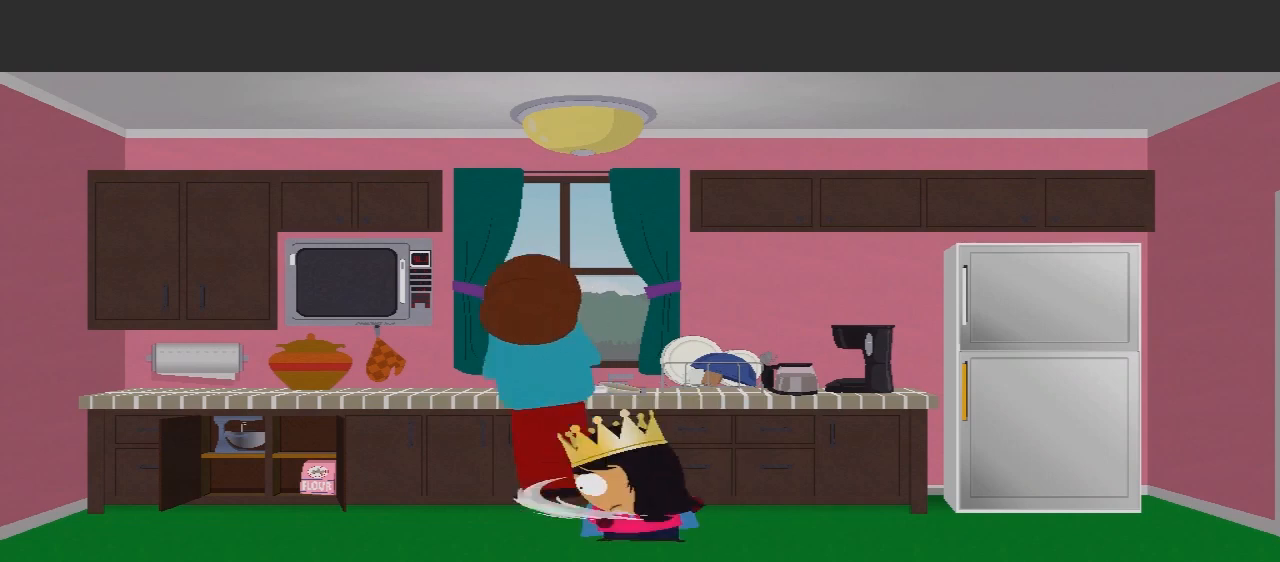
{"buttons": [], "left_stick": "center", "right_stick": "center", "events": []}
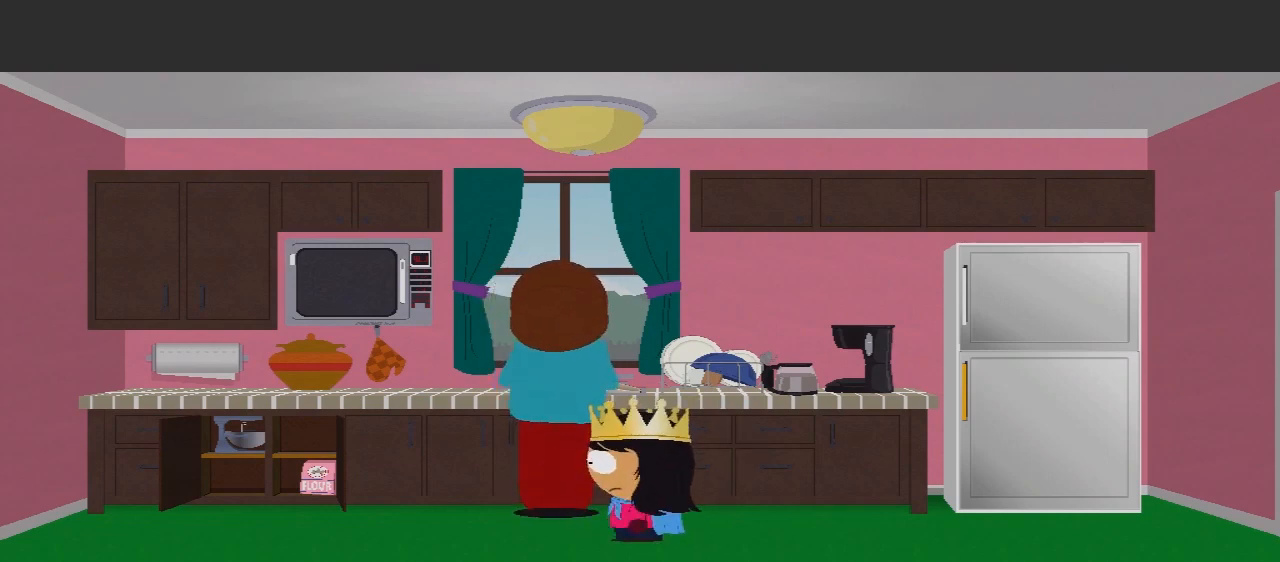
{"buttons": ["X"], "left_stick": "center", "right_stick": "center", "events": [[333, "X", "down"]]}
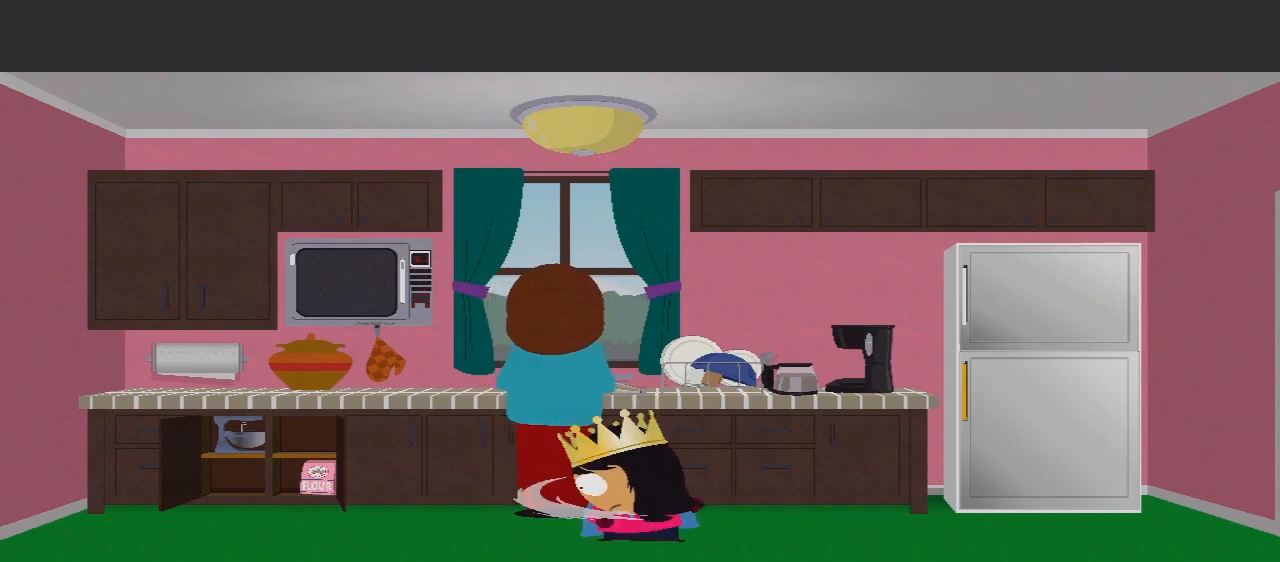
{"buttons": [], "left_stick": "center", "right_stick": "center", "events": [[100, "X", "up"]]}
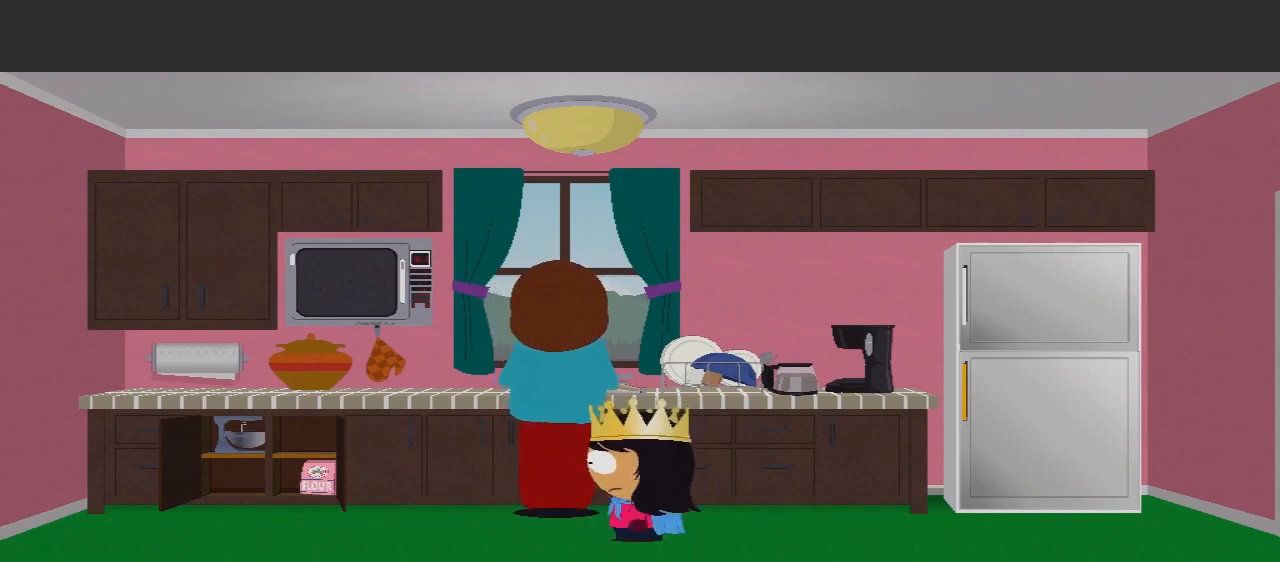
{"buttons": [], "left_stick": "center", "right_stick": "center", "events": [[100, "X", "down"], [300, "X", "up"]]}
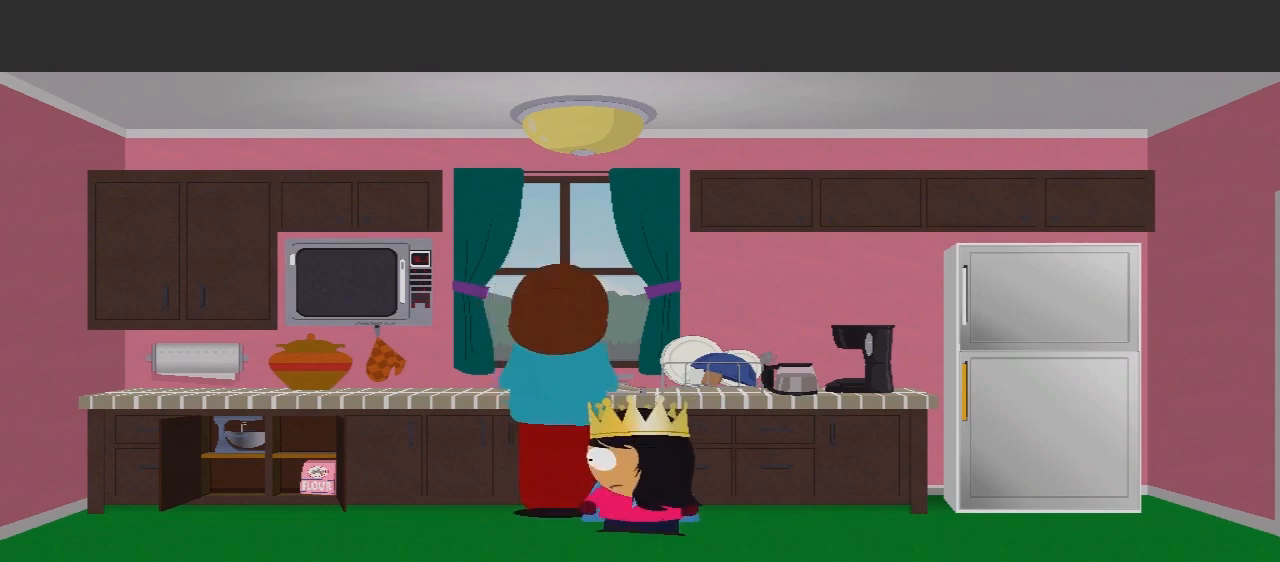
{"buttons": [], "left_stick": "center", "right_stick": "center", "events": []}
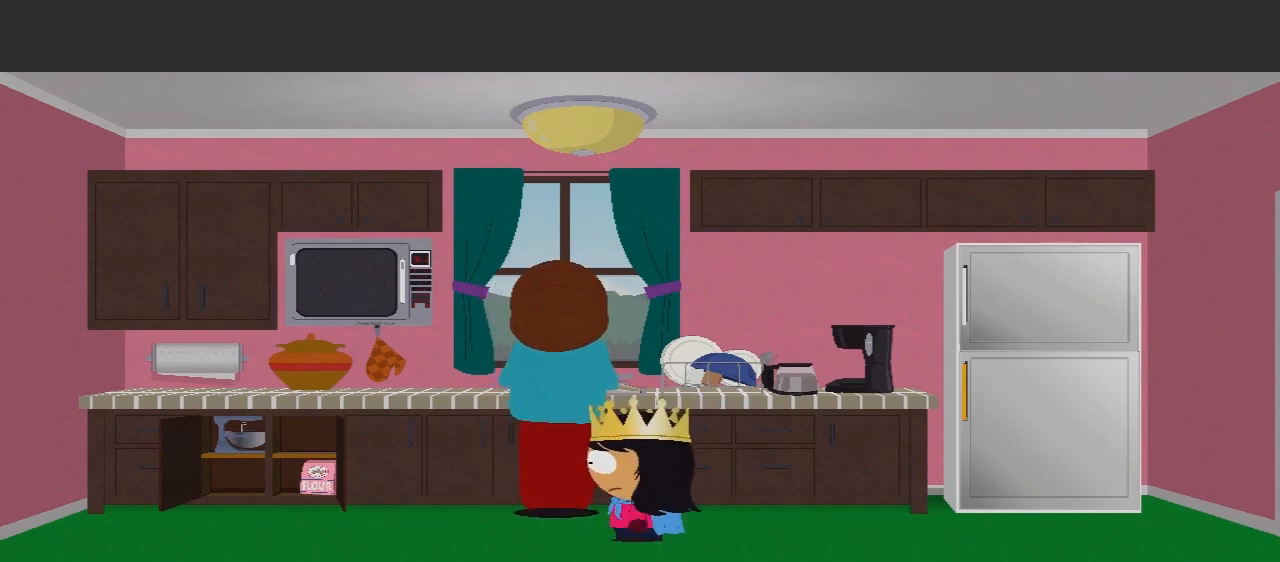
{"buttons": [], "left_stick": "center", "right_stick": "center", "events": [[333, "X", "down"], [467, "X", "up"]]}
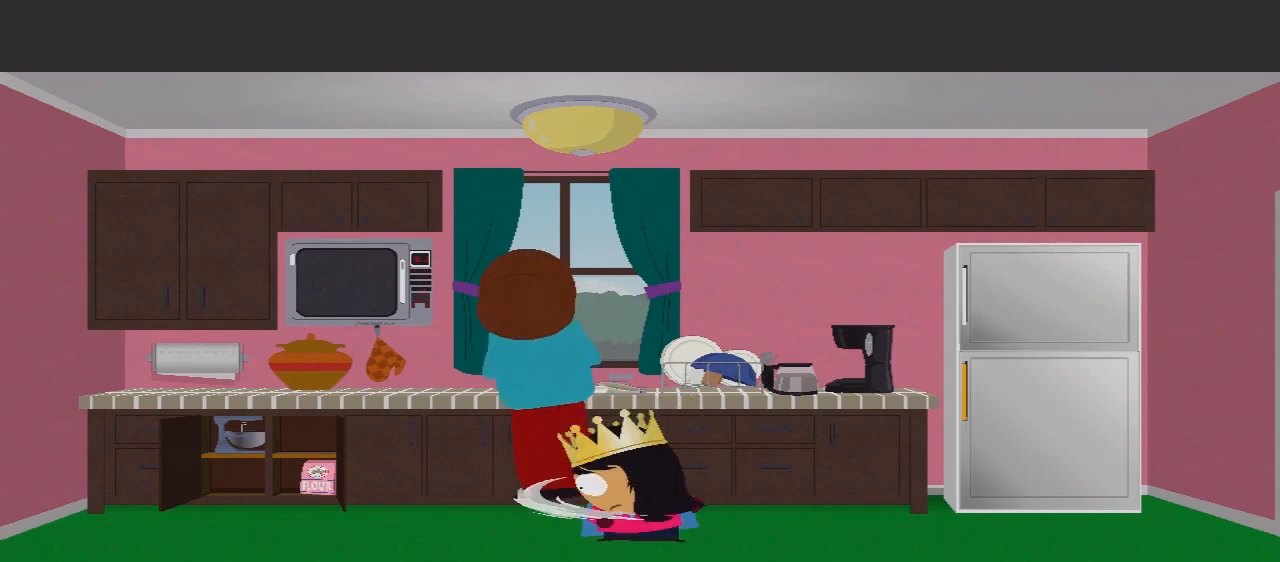
{"buttons": [], "left_stick": "center", "right_stick": "center", "events": []}
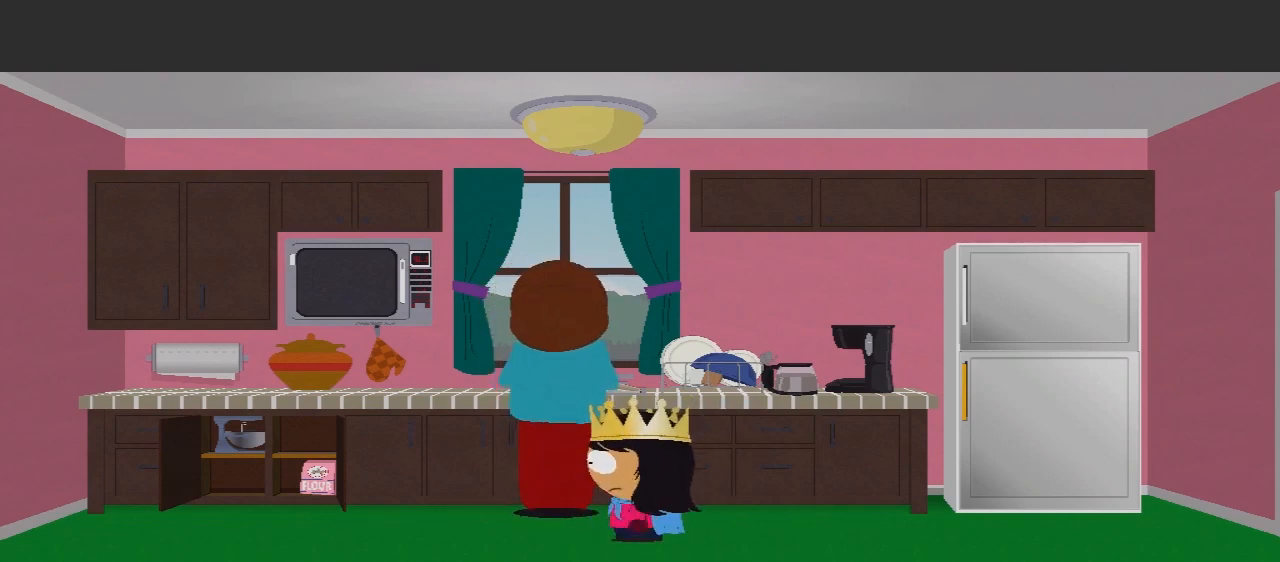
{"buttons": [], "left_stick": "center", "right_stick": "center", "events": []}
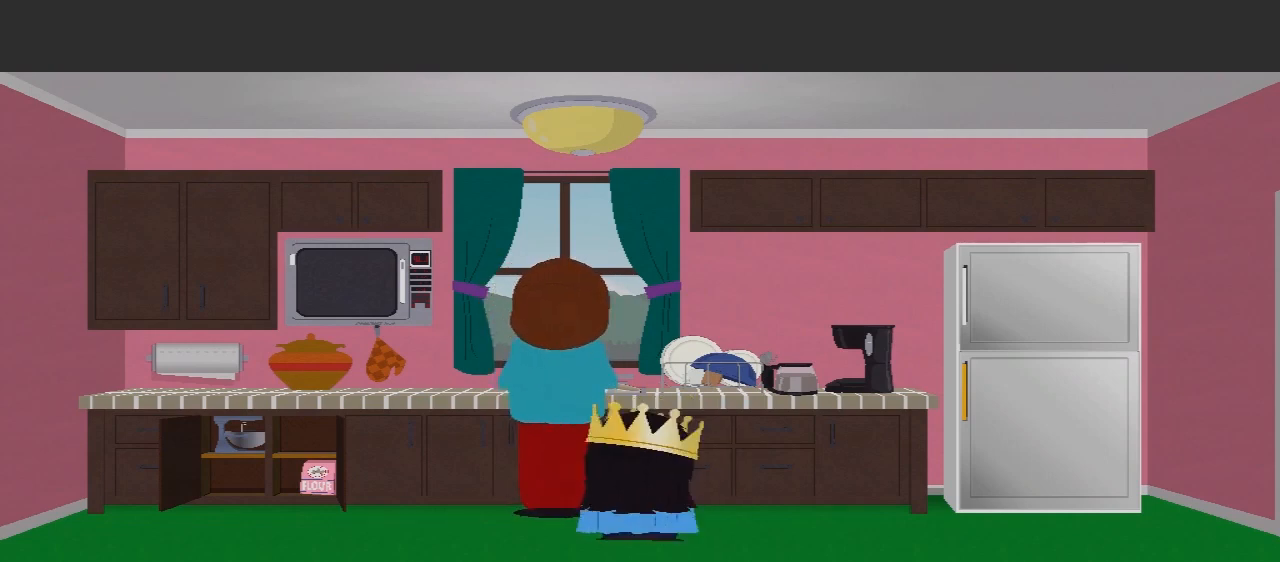
{"buttons": [], "left_stick": "center", "right_stick": "center", "events": []}
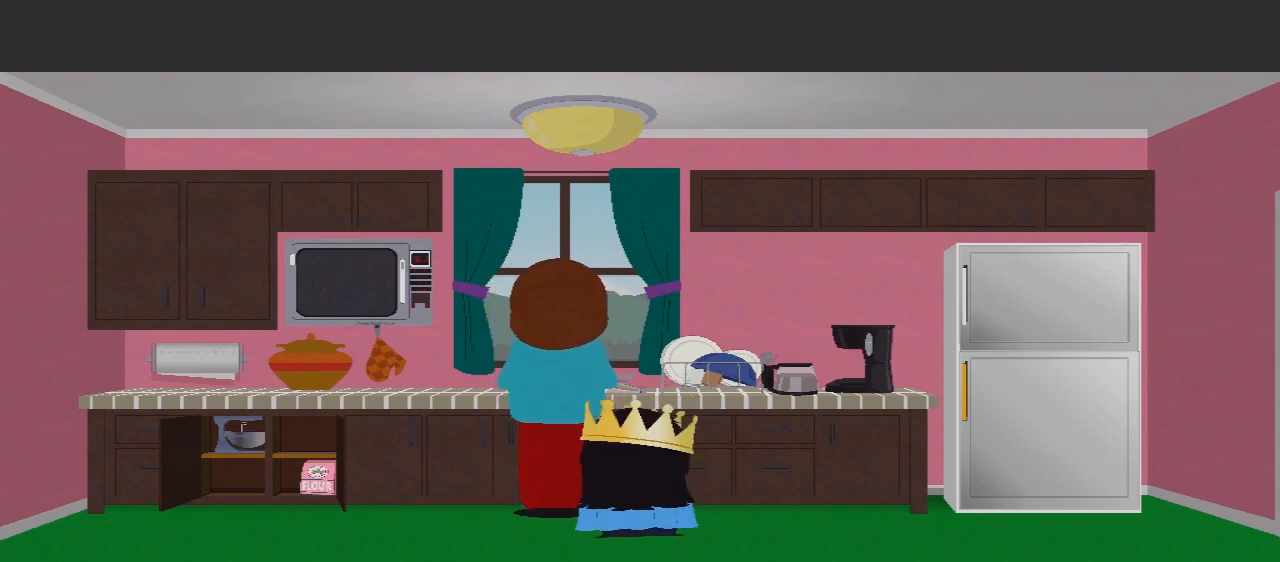
{"buttons": [], "left_stick": "center", "right_stick": "center", "events": []}
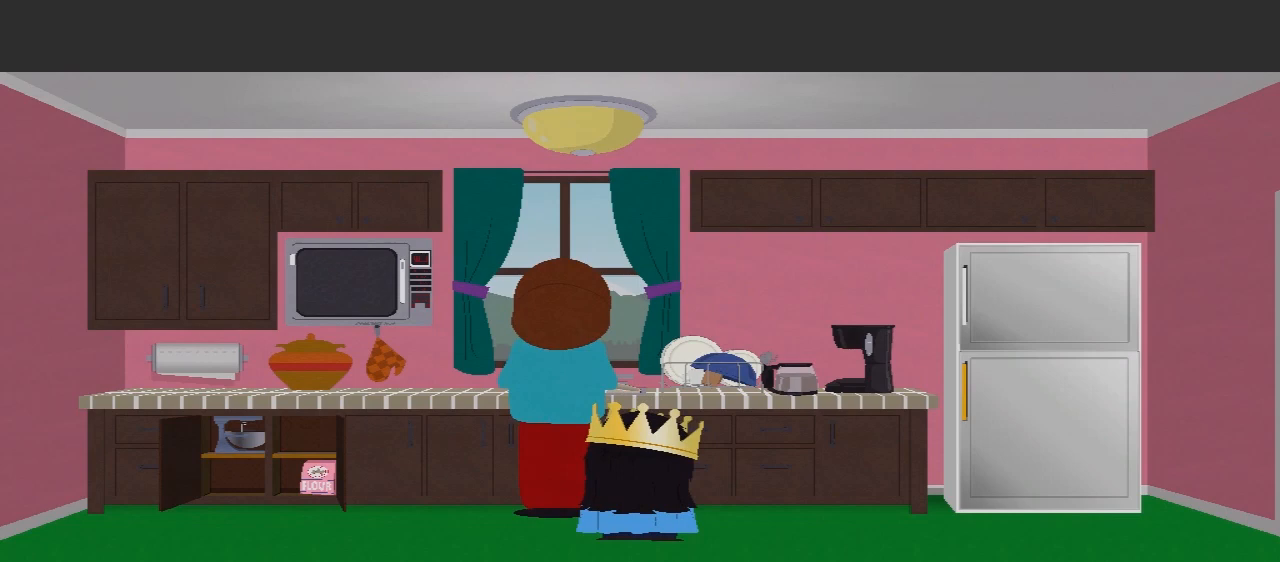
{"buttons": [], "left_stick": "center", "right_stick": "center", "events": [[267, "A", "down"], [467, "A", "up"]]}
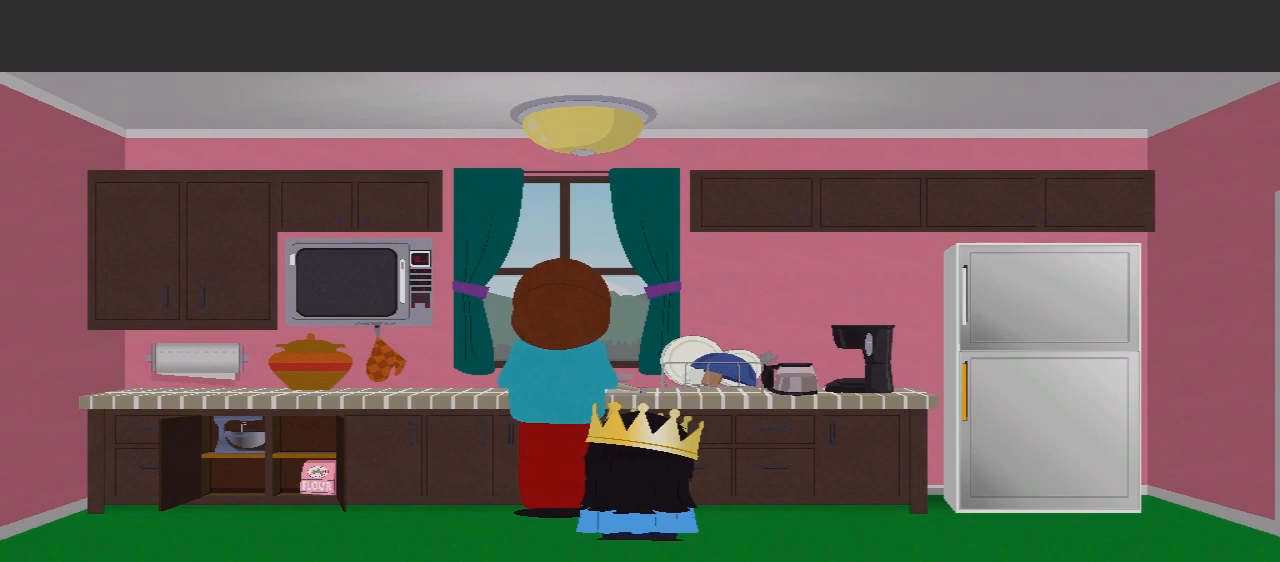
{"buttons": [], "left_stick": "center", "right_stick": "center", "events": []}
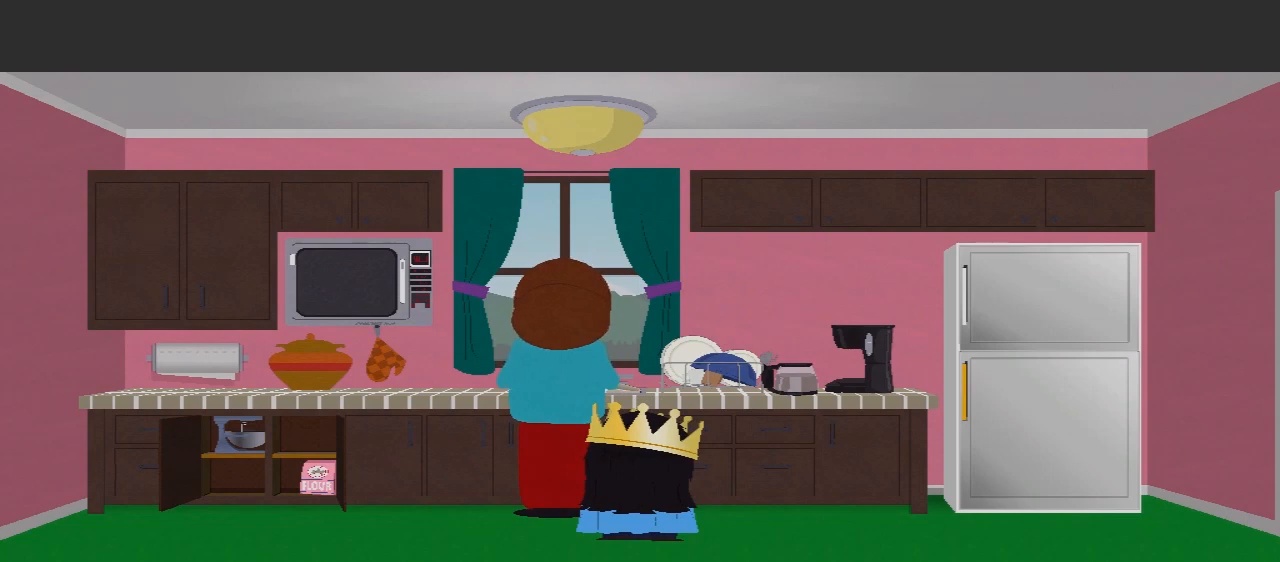
{"buttons": [], "left_stick": "right", "right_stick": "center", "events": [[167, "left_stick", "right"]]}
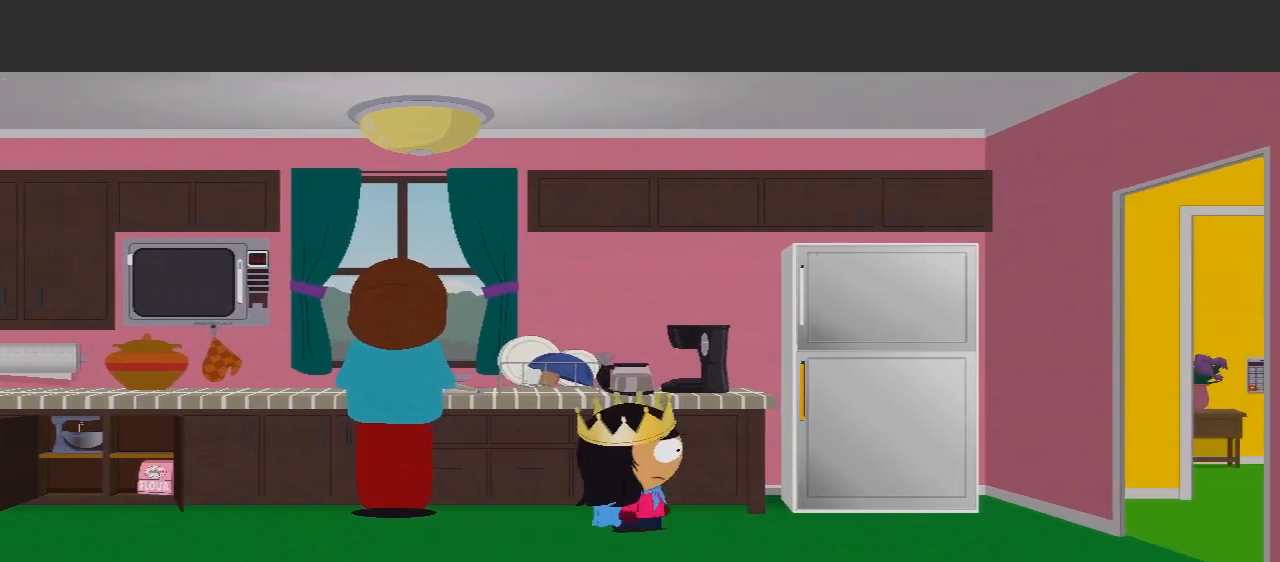
{"buttons": [], "left_stick": "center", "right_stick": "center", "events": [[100, "left_stick", "down-right"], [333, "left_stick", "center"]]}
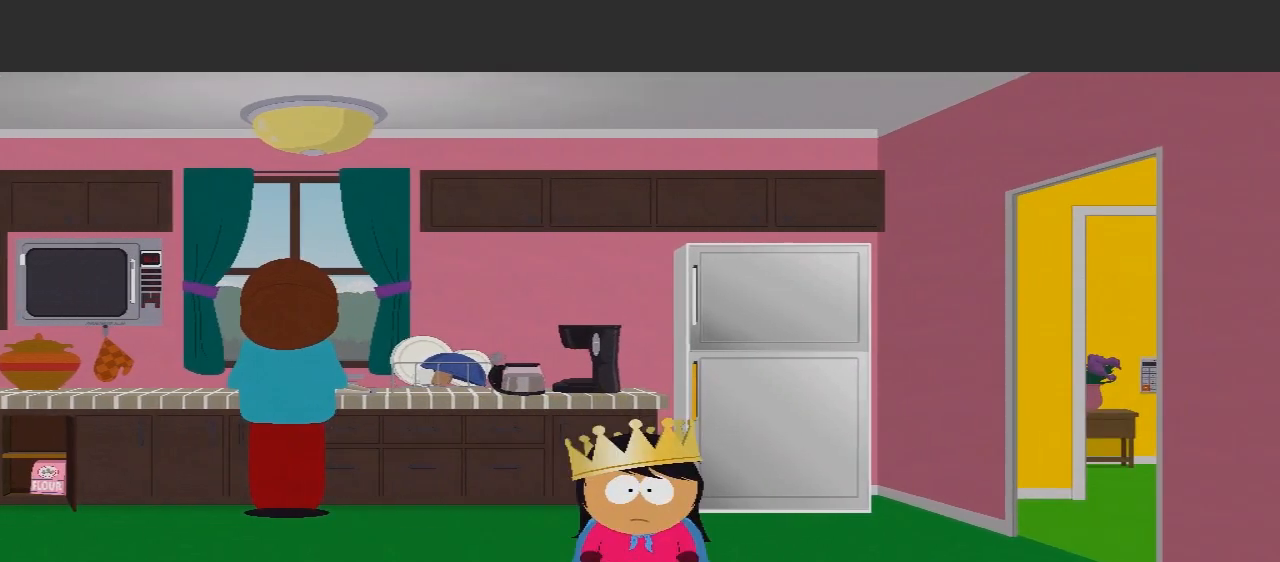
{"buttons": [], "left_stick": "center", "right_stick": "center", "events": [[200, "left_stick", "right"], [433, "left_stick", "center"]]}
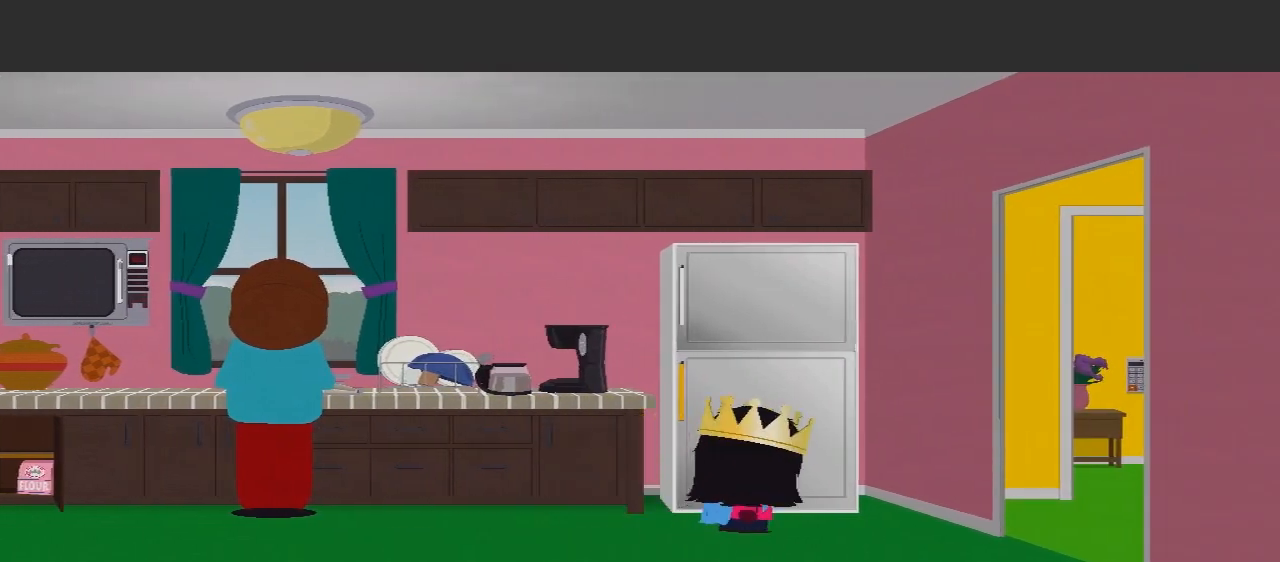
{"buttons": [], "left_stick": "center", "right_stick": "center", "events": []}
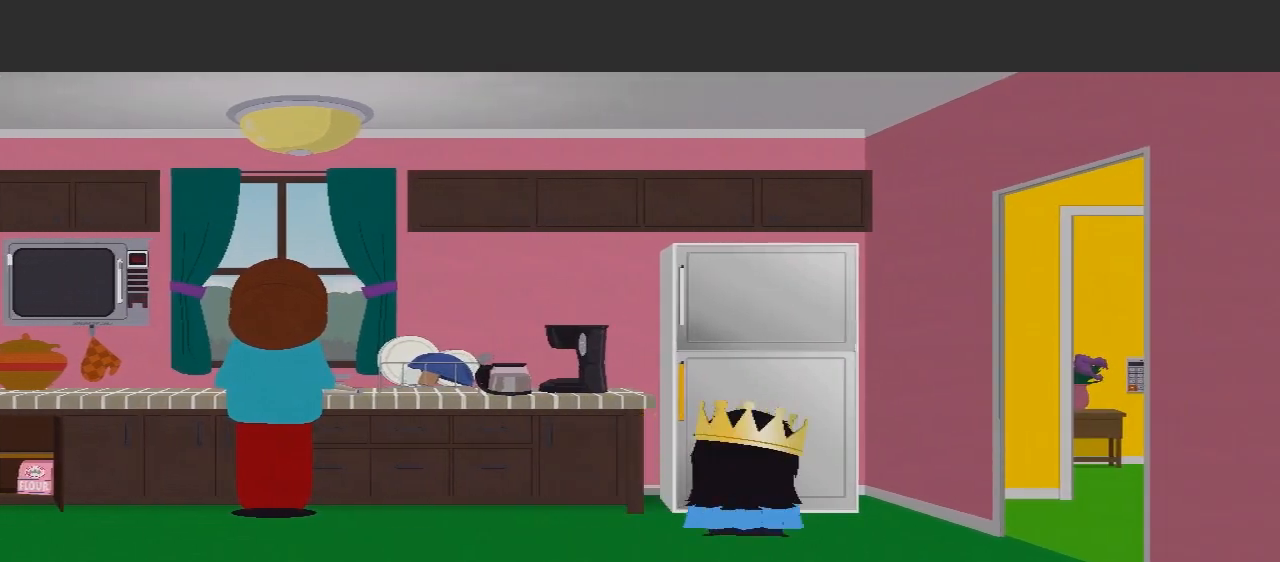
{"buttons": [], "left_stick": "center", "right_stick": "center", "events": []}
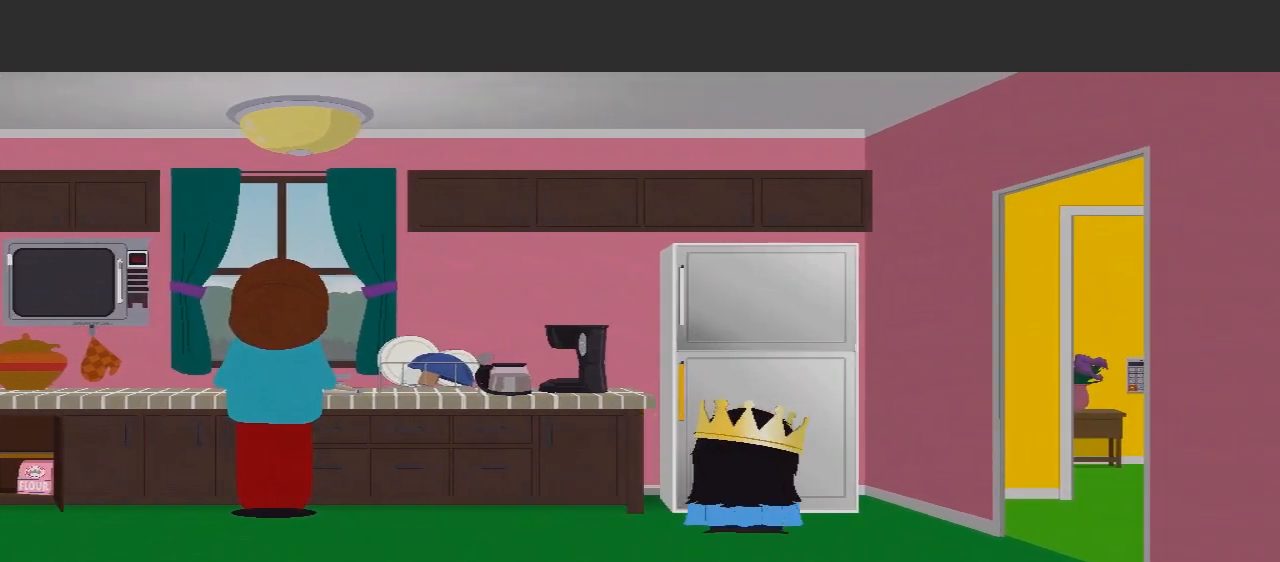
{"buttons": [], "left_stick": "center", "right_stick": "center", "events": [[233, "A", "down"], [467, "A", "up"]]}
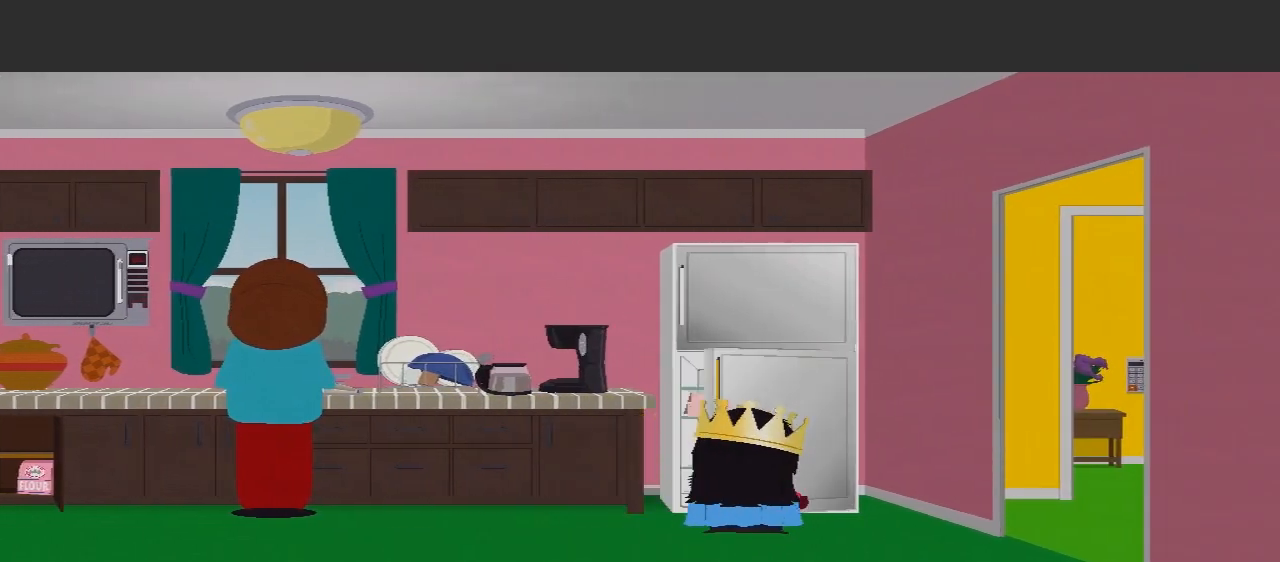
{"buttons": [], "left_stick": "center", "right_stick": "center", "events": []}
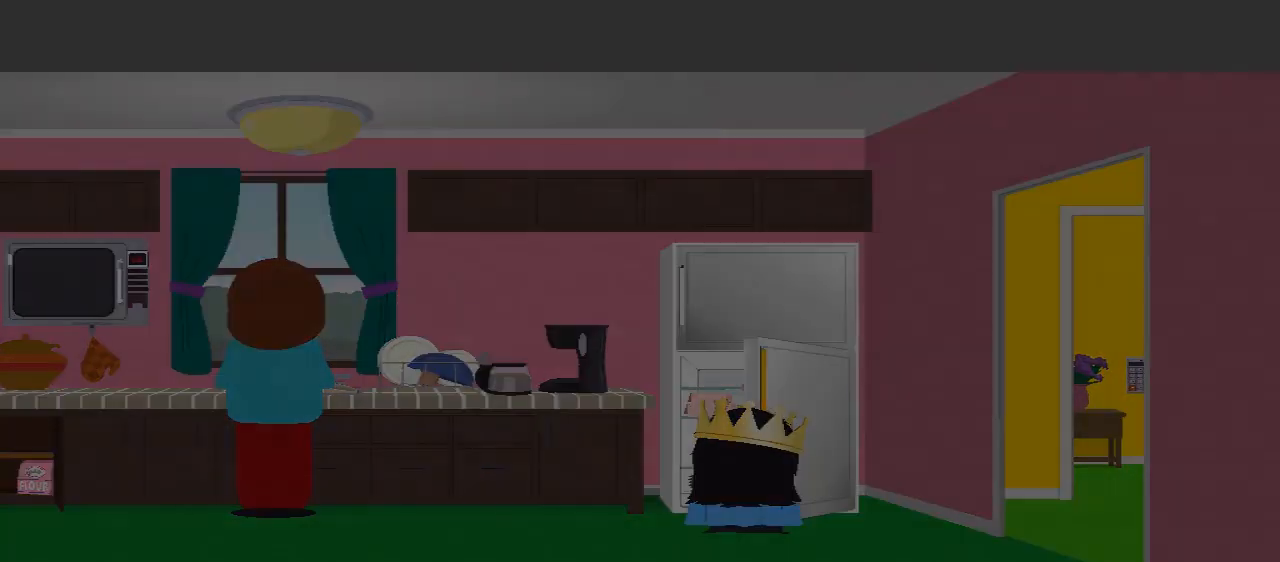
{"buttons": [], "left_stick": "center", "right_stick": "center", "events": []}
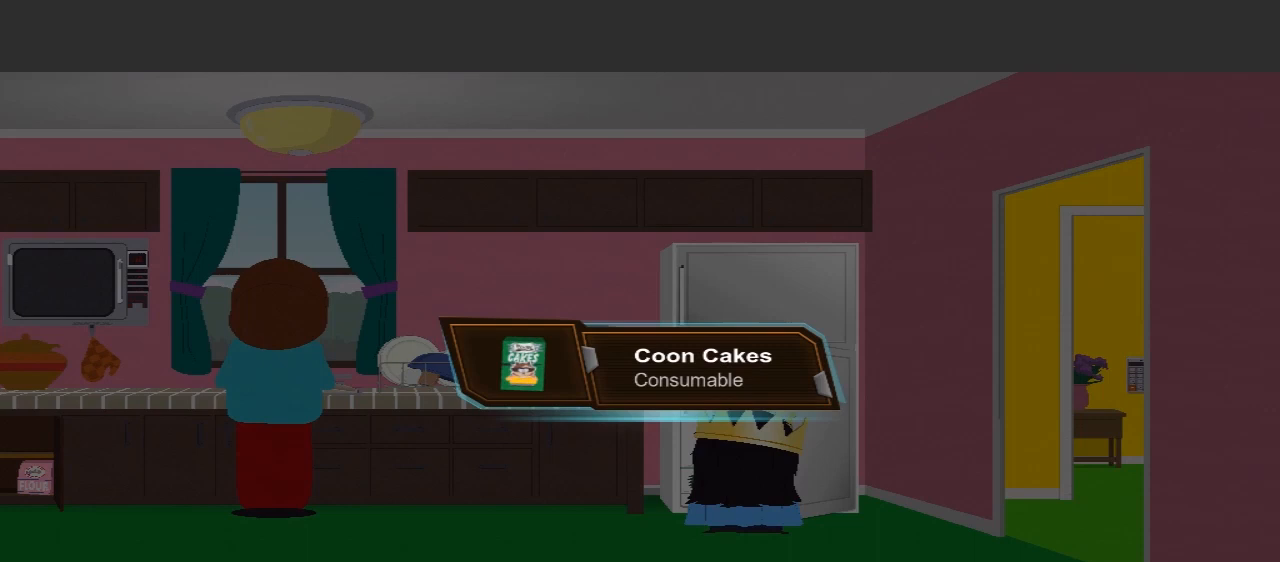
{"buttons": [], "left_stick": "center", "right_stick": "center", "events": []}
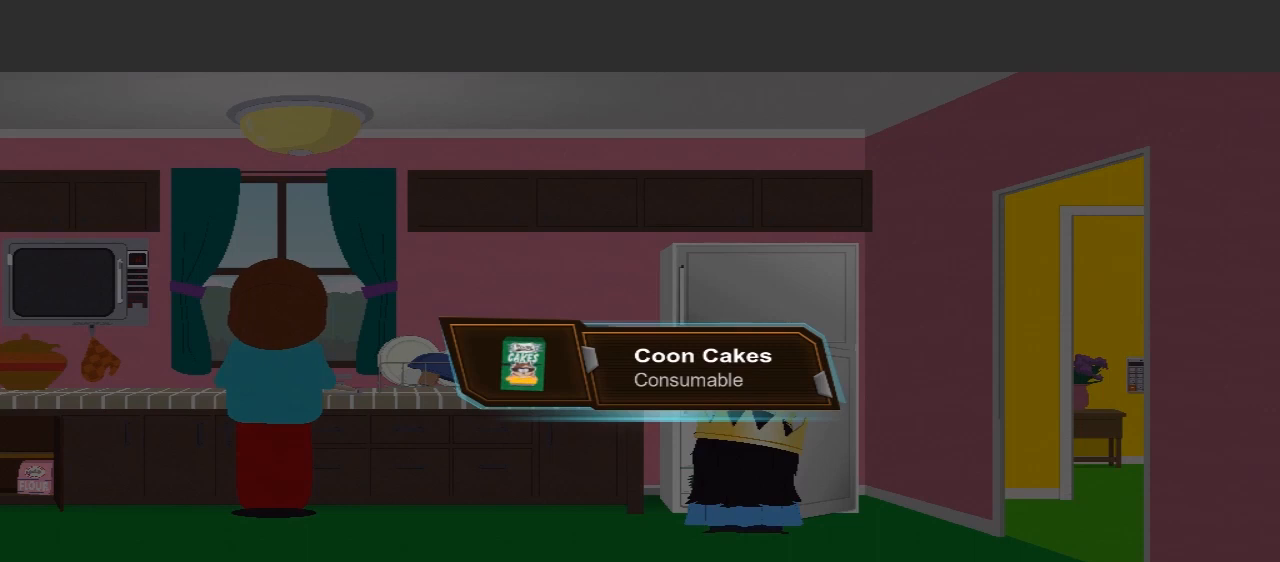
{"buttons": ["A"], "left_stick": "center", "right_stick": "center", "events": [[400, "A", "down"]]}
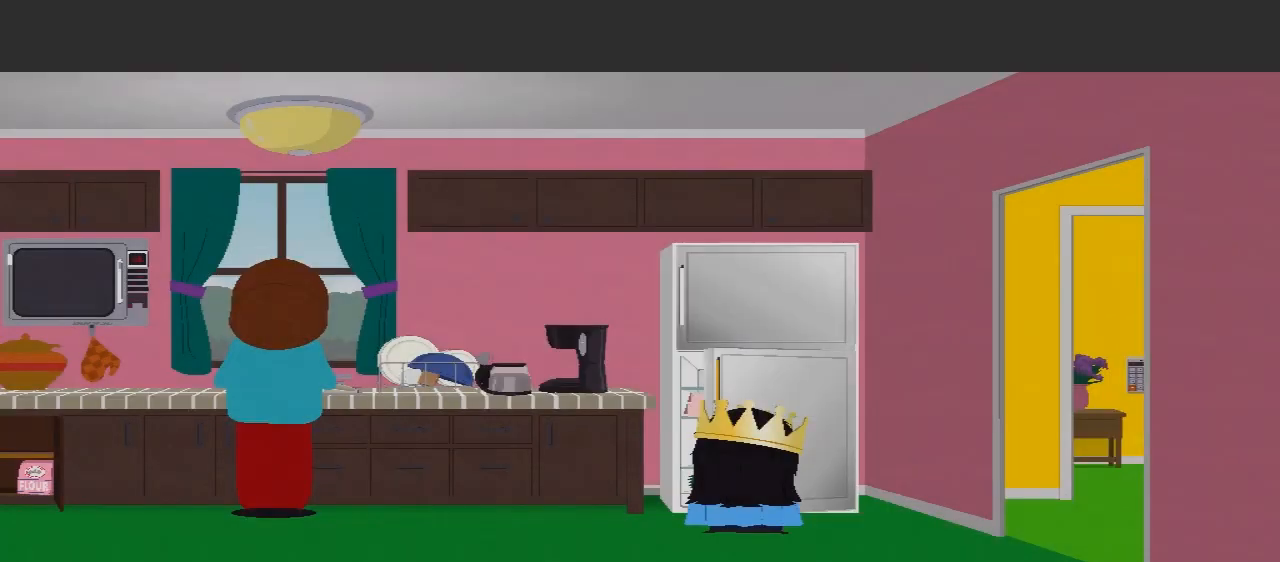
{"buttons": [], "left_stick": "down", "right_stick": "center", "events": [[200, "A", "up"], [367, "left_stick", "down"]]}
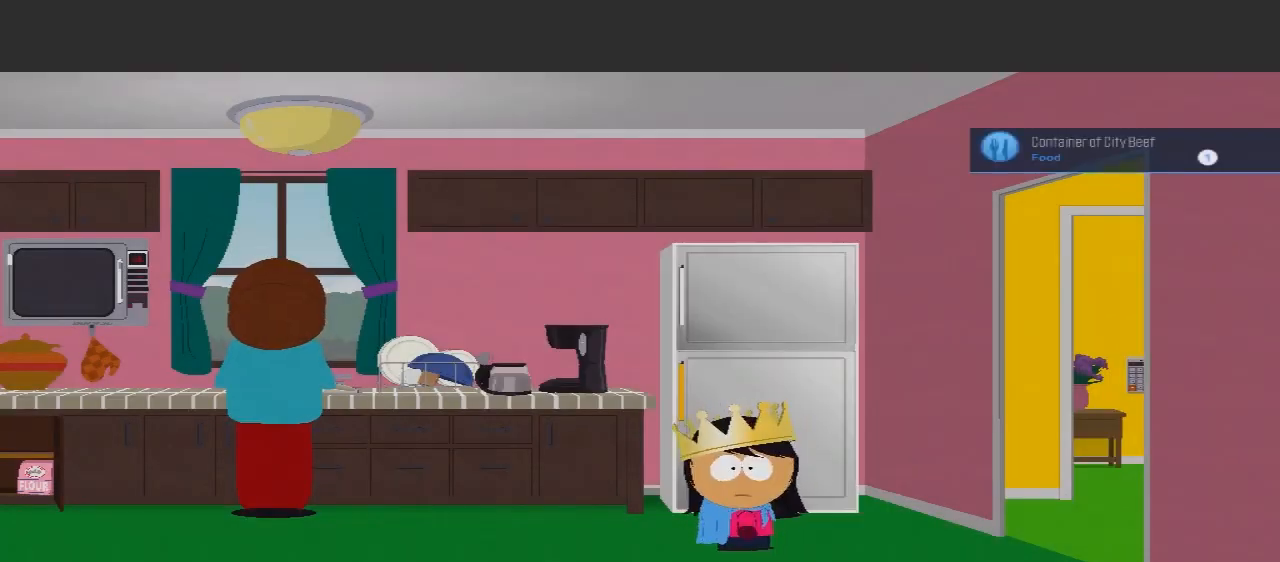
{"buttons": [], "left_stick": "right", "right_stick": "center", "events": [[367, "left_stick", "right"]]}
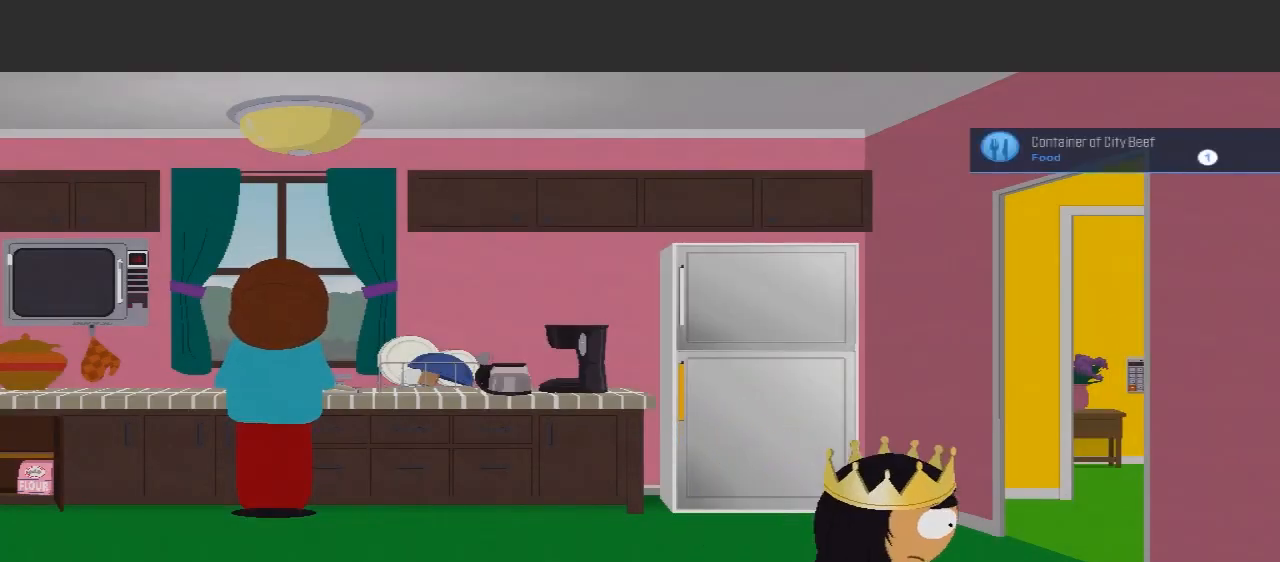
{"buttons": [], "left_stick": "right", "right_stick": "center", "events": [[133, "R2", "down"], [267, "R2", "up"]]}
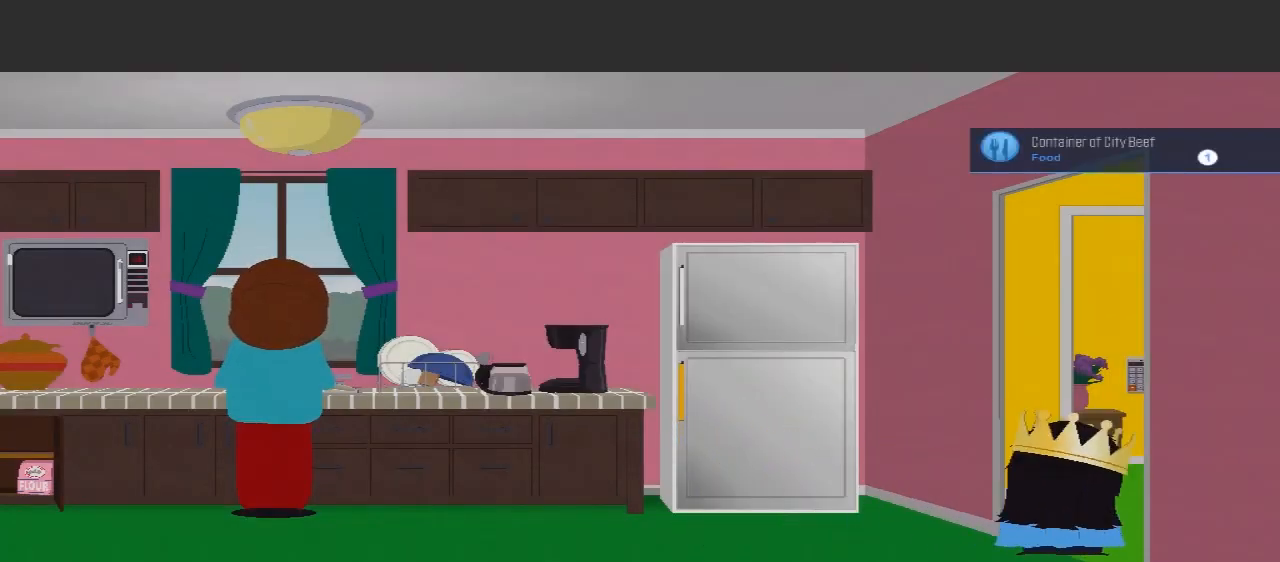
{"buttons": [], "left_stick": "right", "right_stick": "center", "events": []}